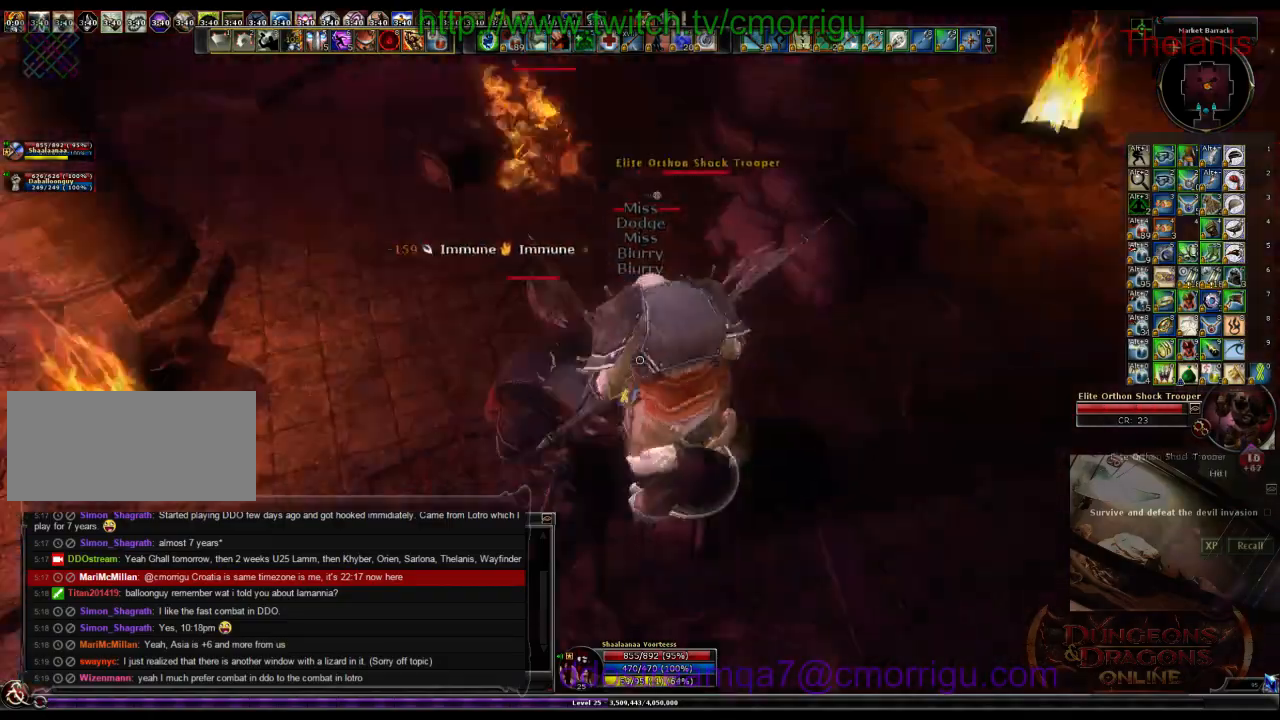
Gameplay with keyboard; each line is a JSON object with the keys held at the frame after it. "events" lists presses ("down") and releases ("up") of ".", "/", "0", "1", "2", "3", "4", "5", "6", "7", "8", "9", "a", "b", "backslash", "backspace", "c", "caps_lock", "comma", "ctrl_l", "ctrl_r", "d", "e", "equals", "escape", "f", "f1", "f10", "f11", "f12", "f2", "f3", "f4", "f5", "f6", "f7", "f8", "f9", "g", "h", "i", "j", "k", "l", "lbracket", "m", "minus", "n", "o", "p", "q", "quote", "r", "rbracket", "return", "s", "semicolon", "shift_l", "shift_r", "space", "t", "tab", "tilde", "u", "v", "w", "x", "y" and "z" between this image and that frame as [ms after this image, input, new state], when the widget could be followed in between. No other keys are recorded. Mouse input is not recorded.
{"keys": [], "events": [[133, "1", "down"], [367, "1", "up"]]}
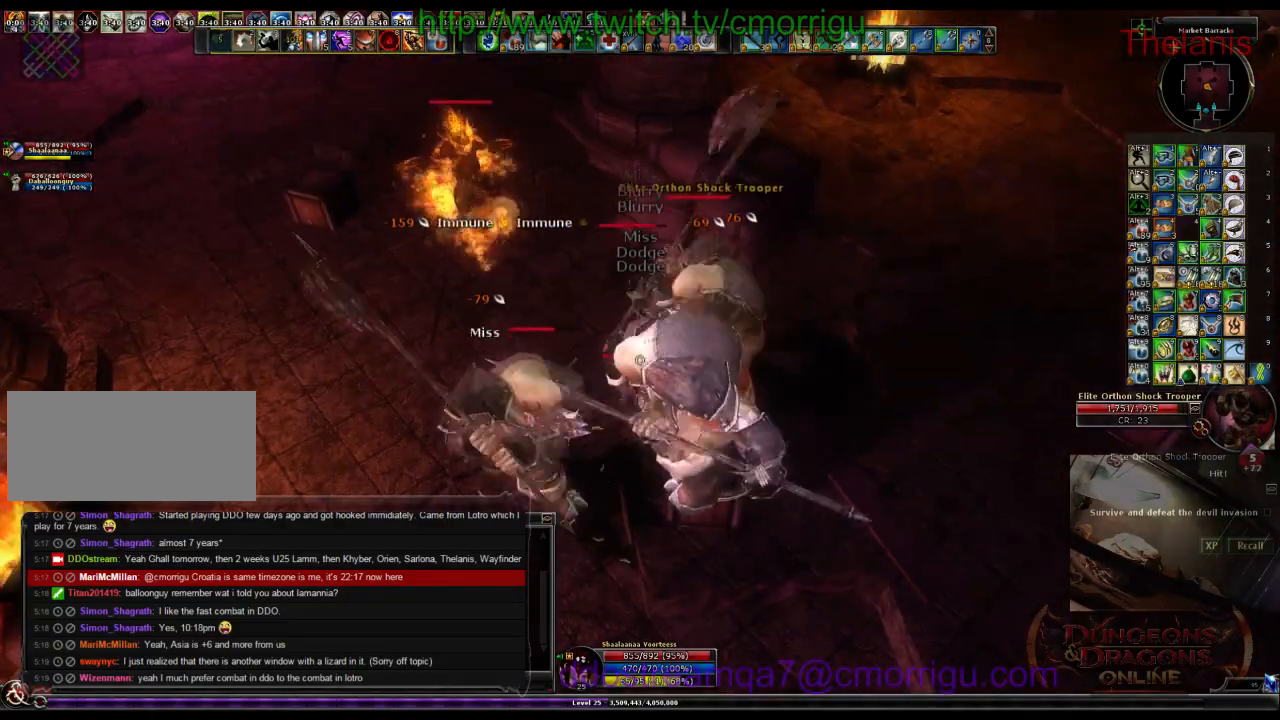
{"keys": [], "events": [[267, "2", "down"], [433, "2", "up"]]}
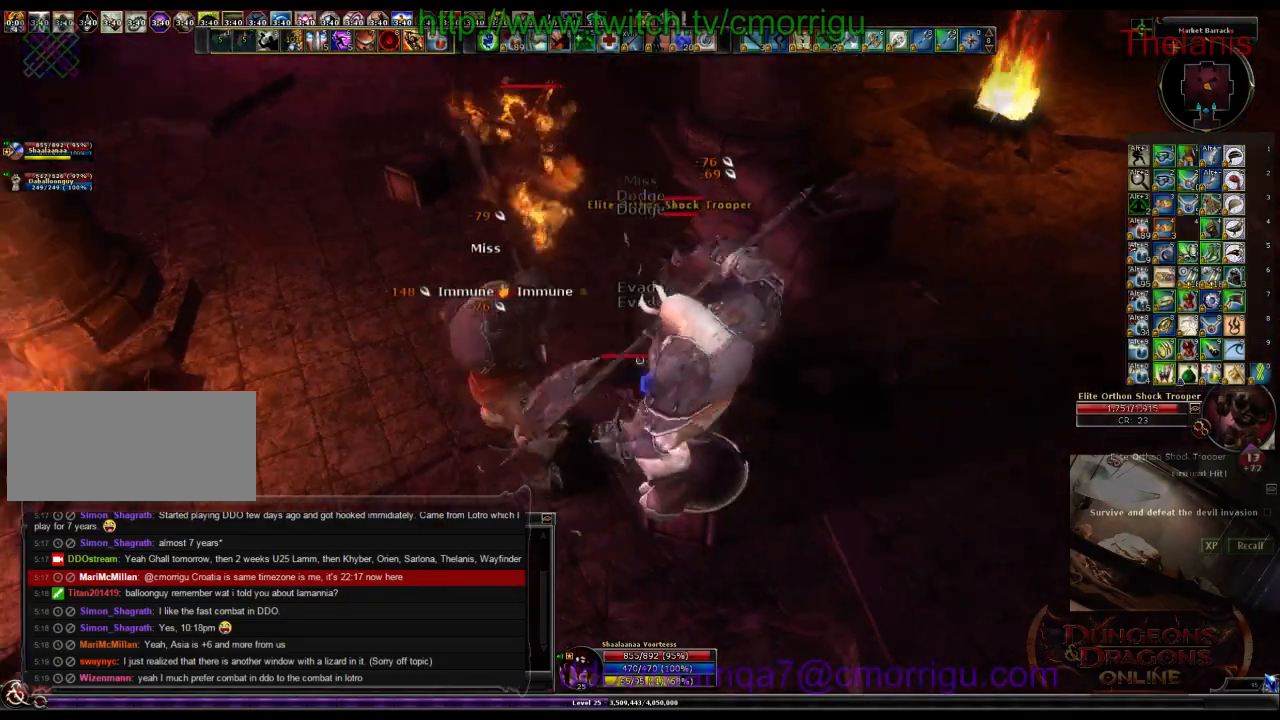
{"keys": [], "events": []}
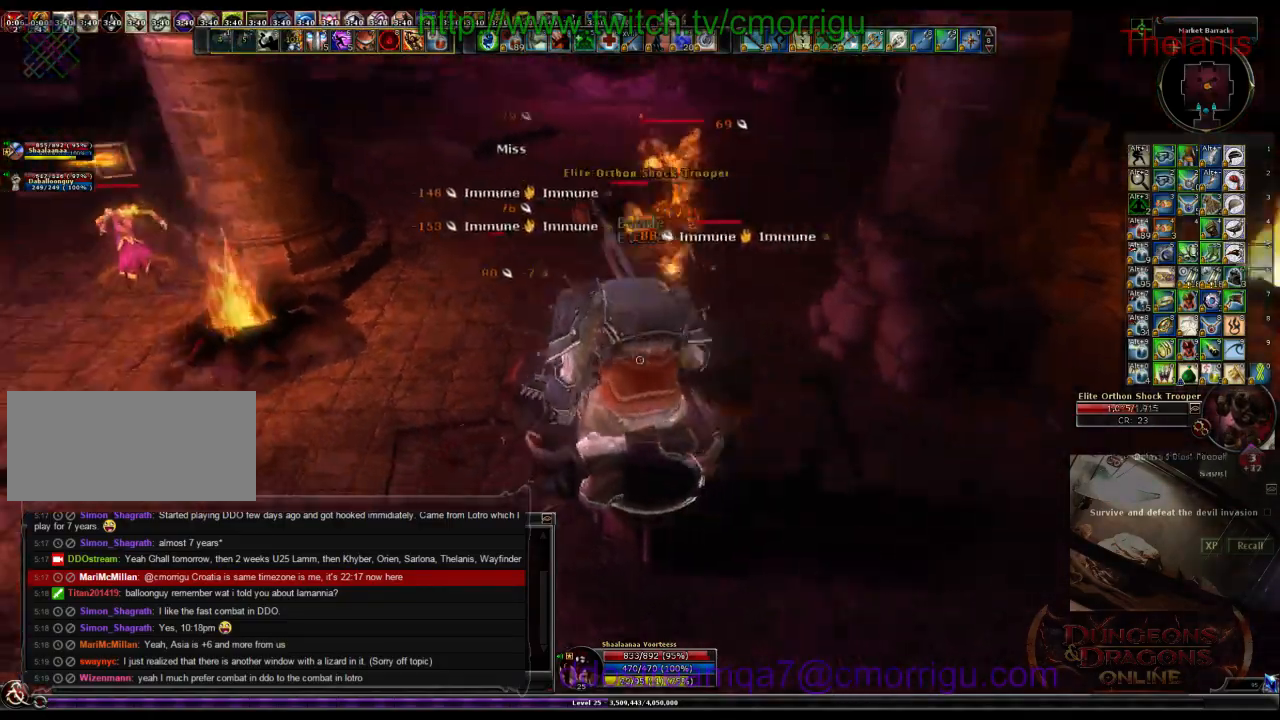
{"keys": [], "events": []}